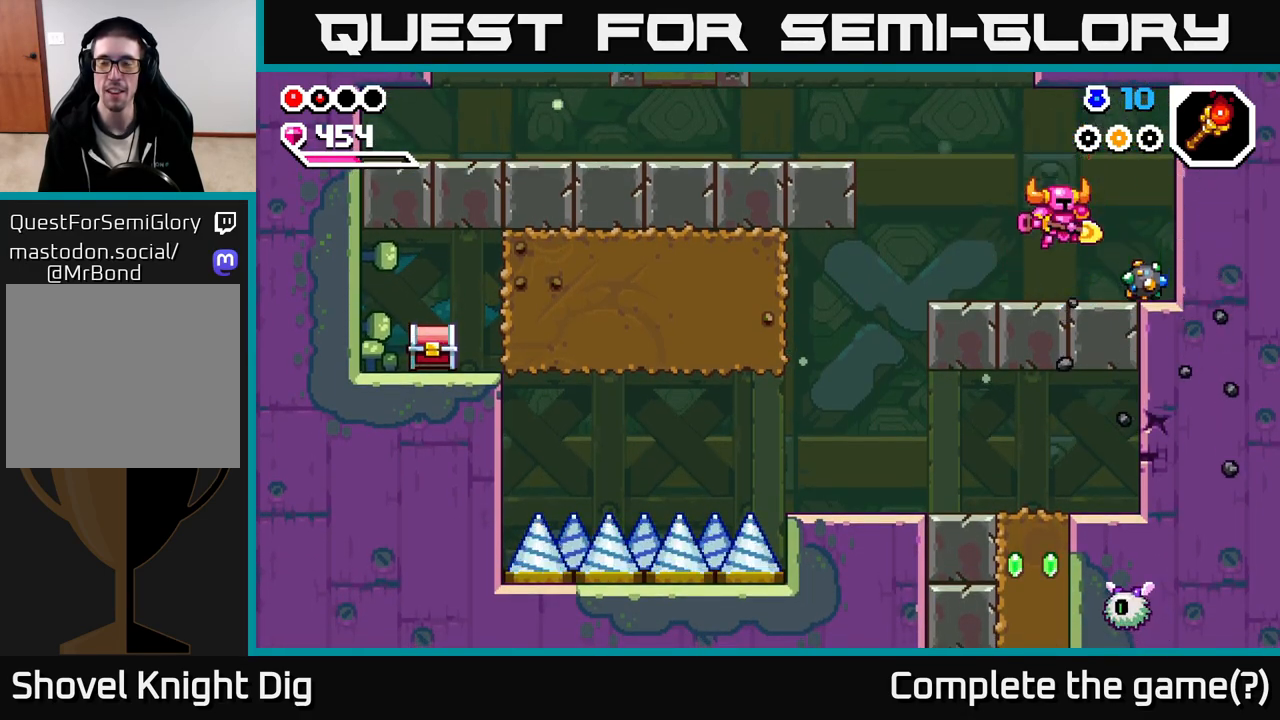
Gameplay with a controller (Xbox layout); each line is a JSON object with the inputs held at the frame after it. "events" lists button and stick changes between this image and that frame as [ms after this image, input, new state], when the widget could be followed in between.
{"buttons": ["X"], "left_stick": "center", "right_stick": "center", "events": [[117, "X", "down"], [183, "X", "up"], [283, "X", "down"], [350, "X", "up"], [450, "X", "down"]]}
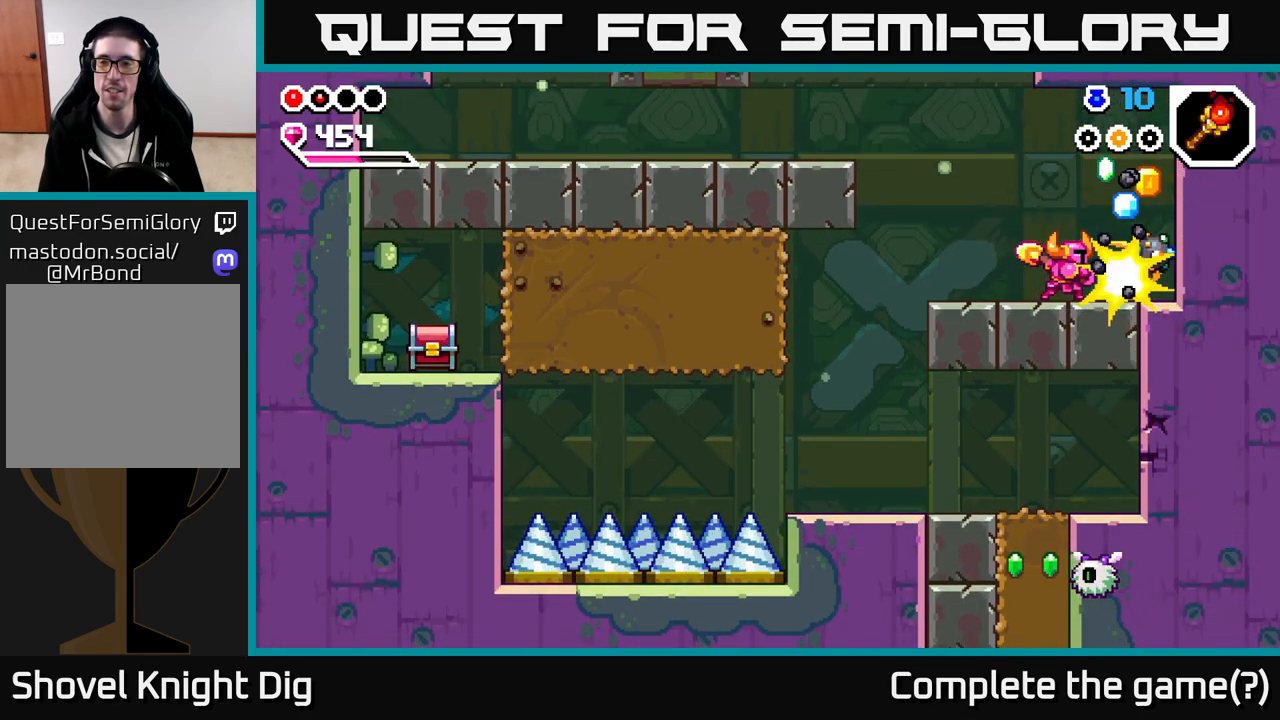
{"buttons": ["X"], "left_stick": "center", "right_stick": "center", "events": [[33, "X", "up"], [117, "X", "down"], [200, "X", "up"], [283, "X", "down"], [367, "X", "up"], [467, "X", "down"]]}
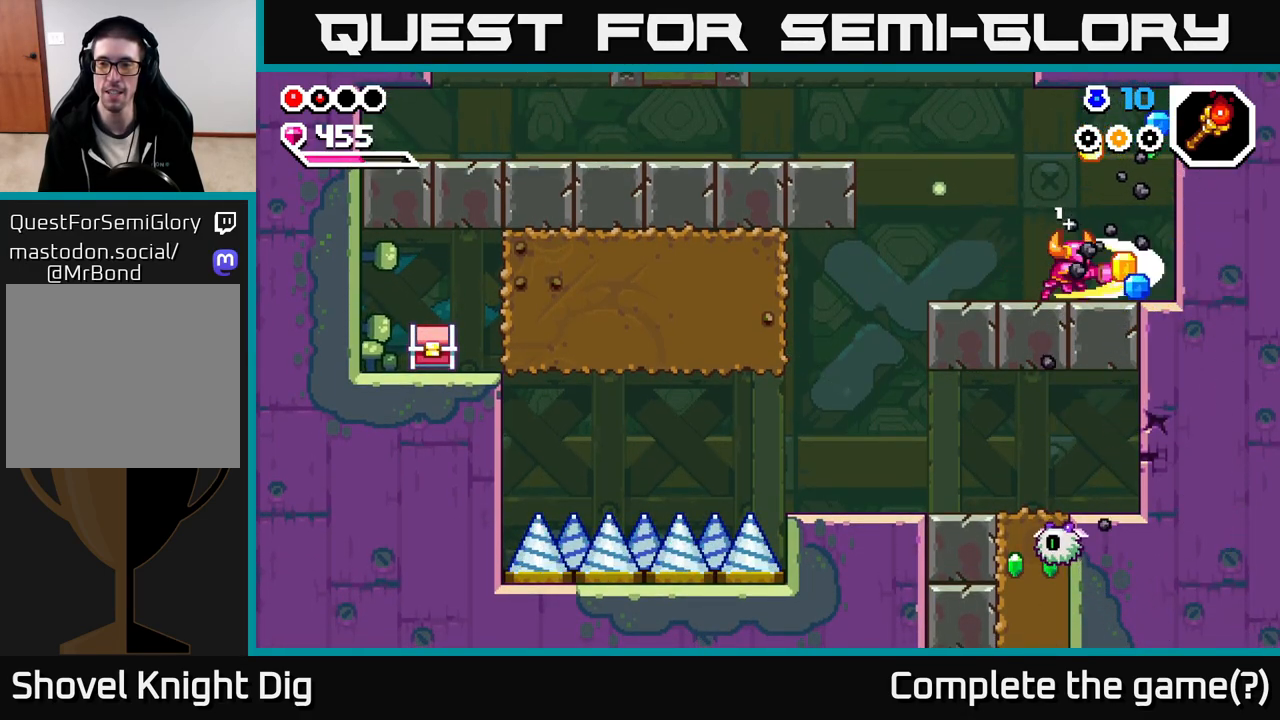
{"buttons": [], "left_stick": "right", "right_stick": "center", "events": [[50, "X", "up"], [217, "left_stick", "left"], [400, "left_stick", "right"]]}
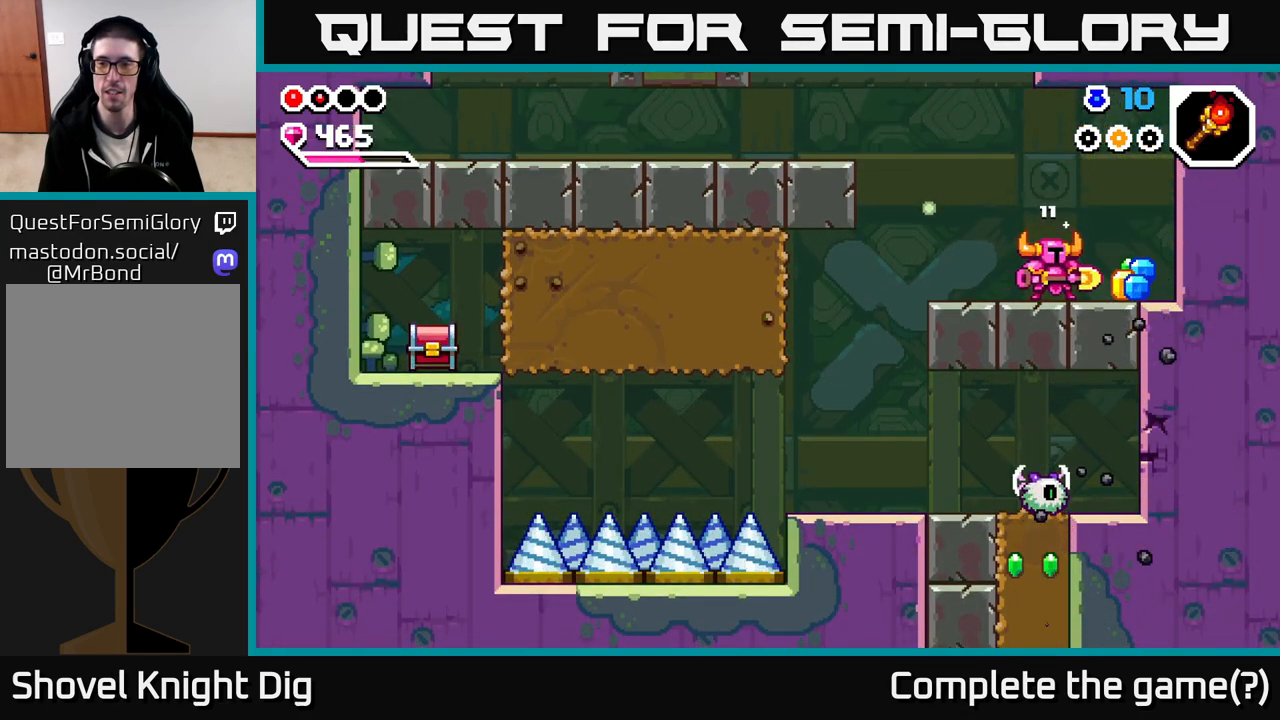
{"buttons": [], "left_stick": "up-left", "right_stick": "center", "events": [[350, "left_stick", "up-left"]]}
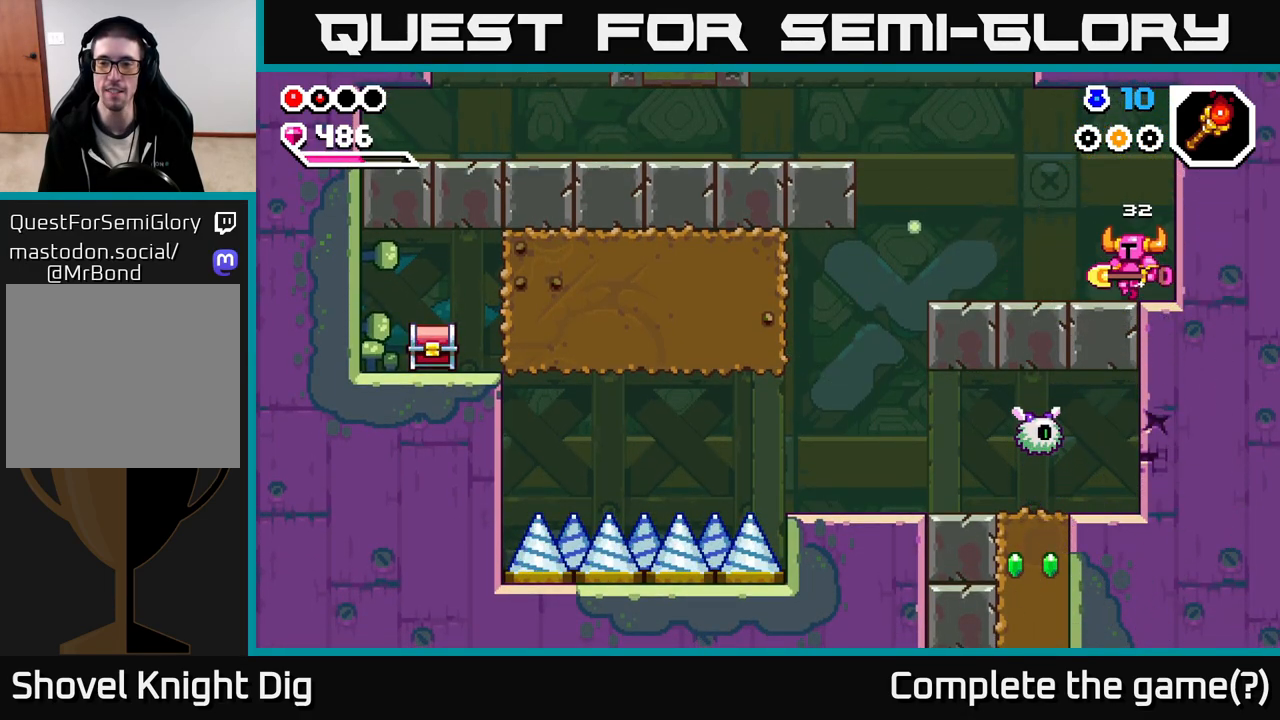
{"buttons": ["A"], "left_stick": "center", "right_stick": "center", "events": [[233, "left_stick", "center"], [467, "A", "down"]]}
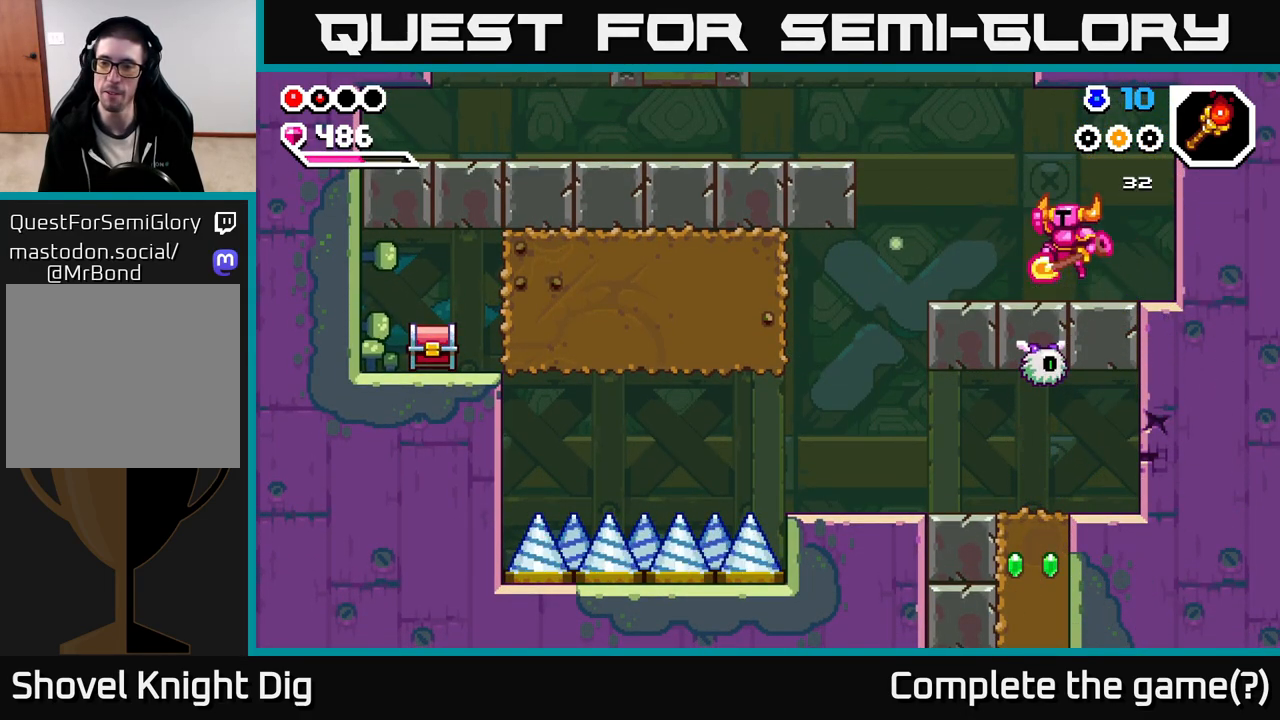
{"buttons": [], "left_stick": "down", "right_stick": "center", "events": [[33, "left_stick", "left"], [183, "left_stick", "center"], [200, "A", "up"], [317, "left_stick", "down"]]}
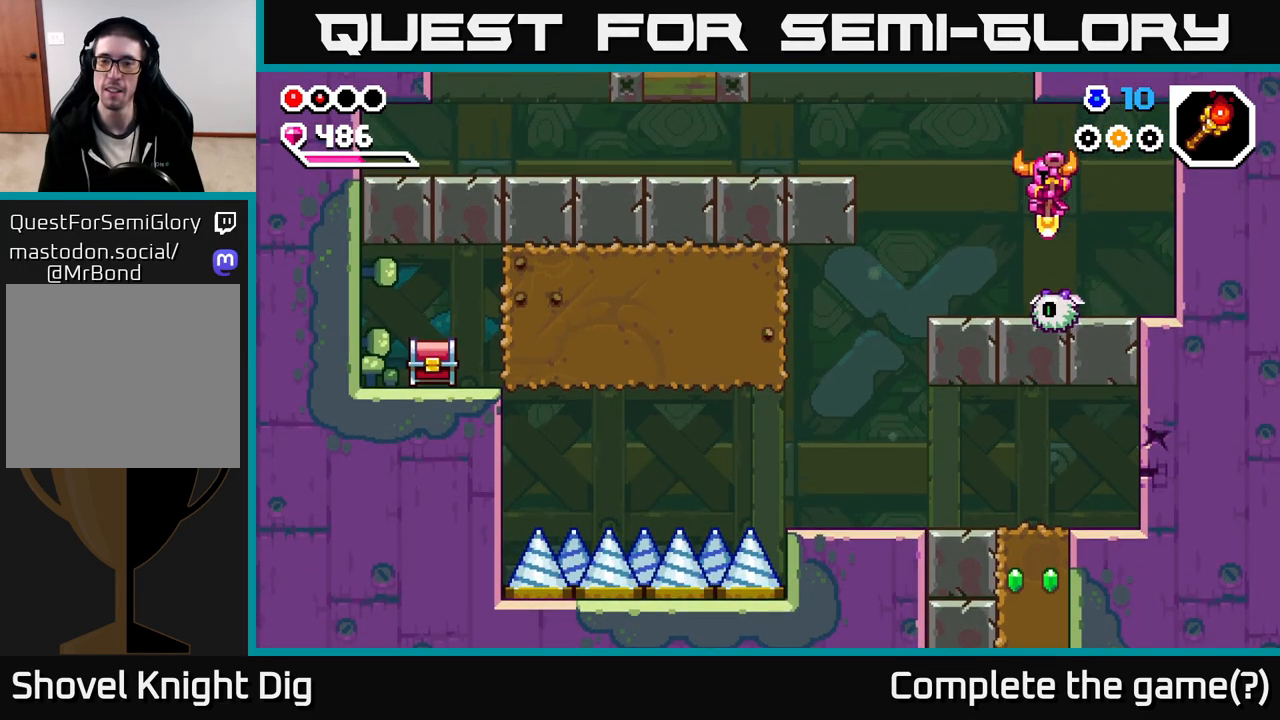
{"buttons": [], "left_stick": "center", "right_stick": "center", "events": [[267, "left_stick", "center"]]}
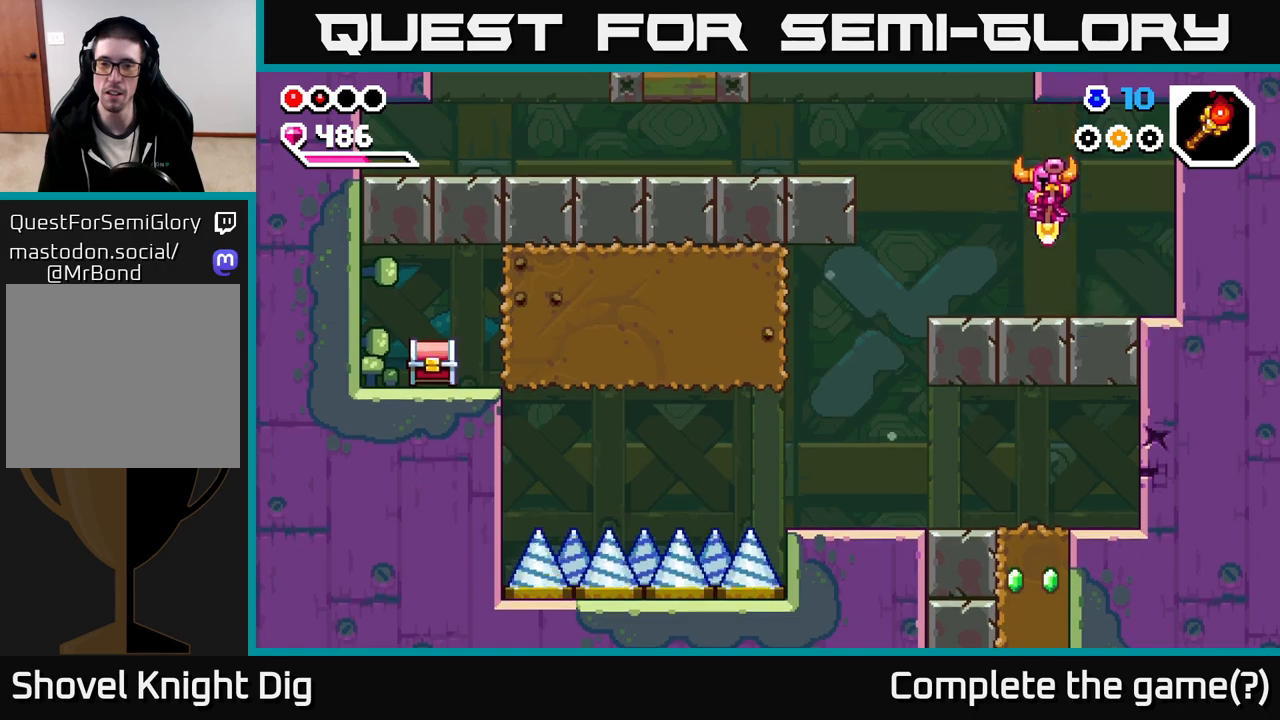
{"buttons": [], "left_stick": "left", "right_stick": "center", "events": [[17, "left_stick", "left"], [283, "A", "down"], [317, "A", "up"]]}
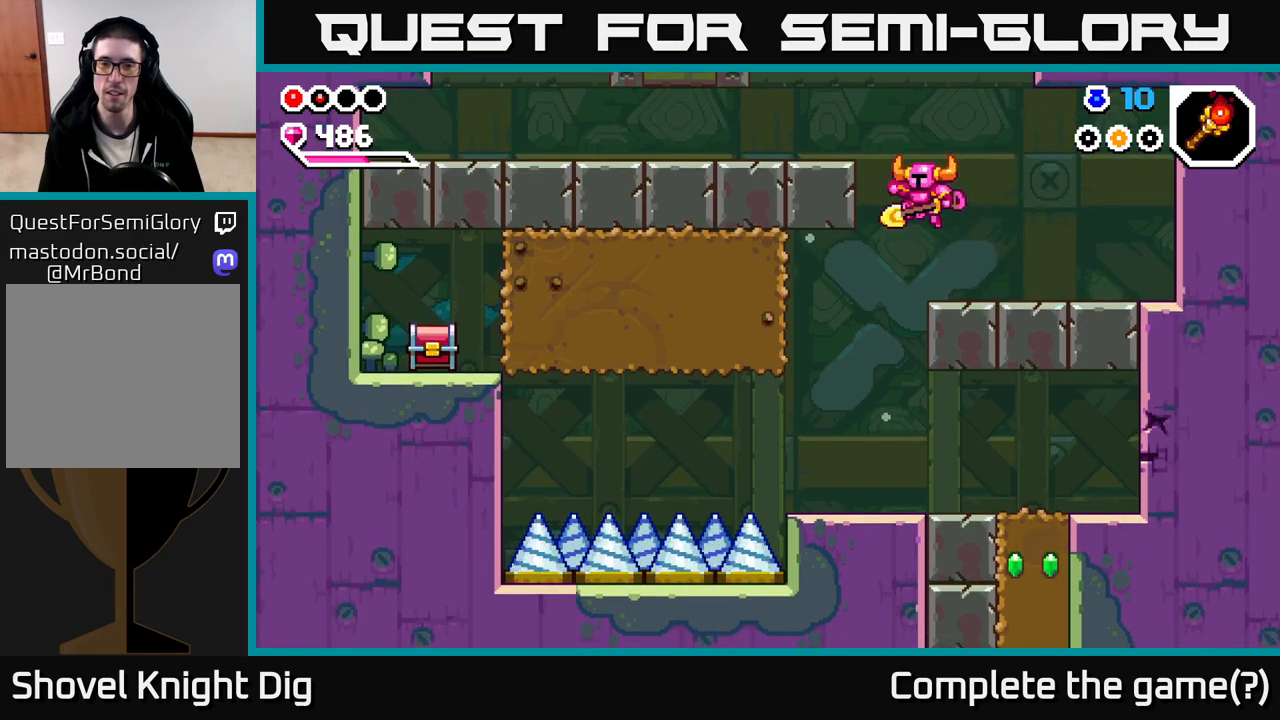
{"buttons": [], "left_stick": "left", "right_stick": "center", "events": [[183, "X", "down"], [300, "X", "up"], [367, "X", "down"], [467, "X", "up"]]}
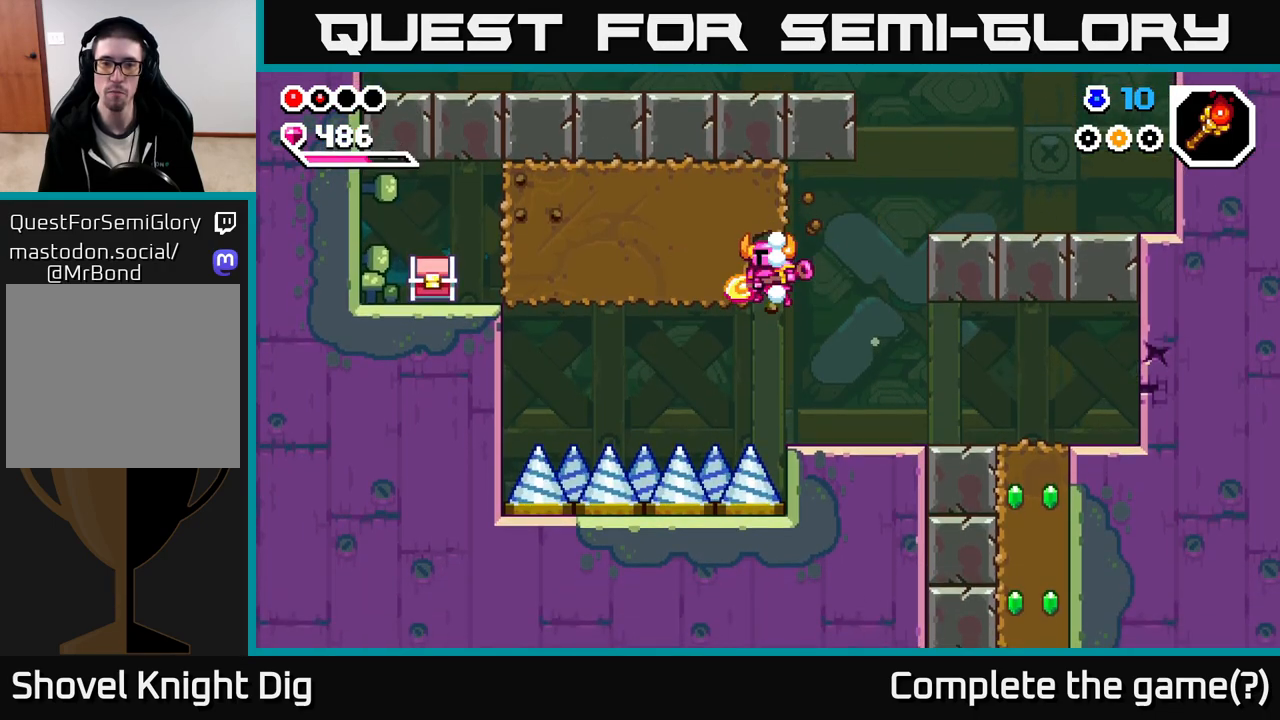
{"buttons": ["X"], "left_stick": "left", "right_stick": "center", "events": [[33, "X", "down"], [133, "X", "up"], [217, "X", "down"], [333, "X", "up"], [433, "X", "down"]]}
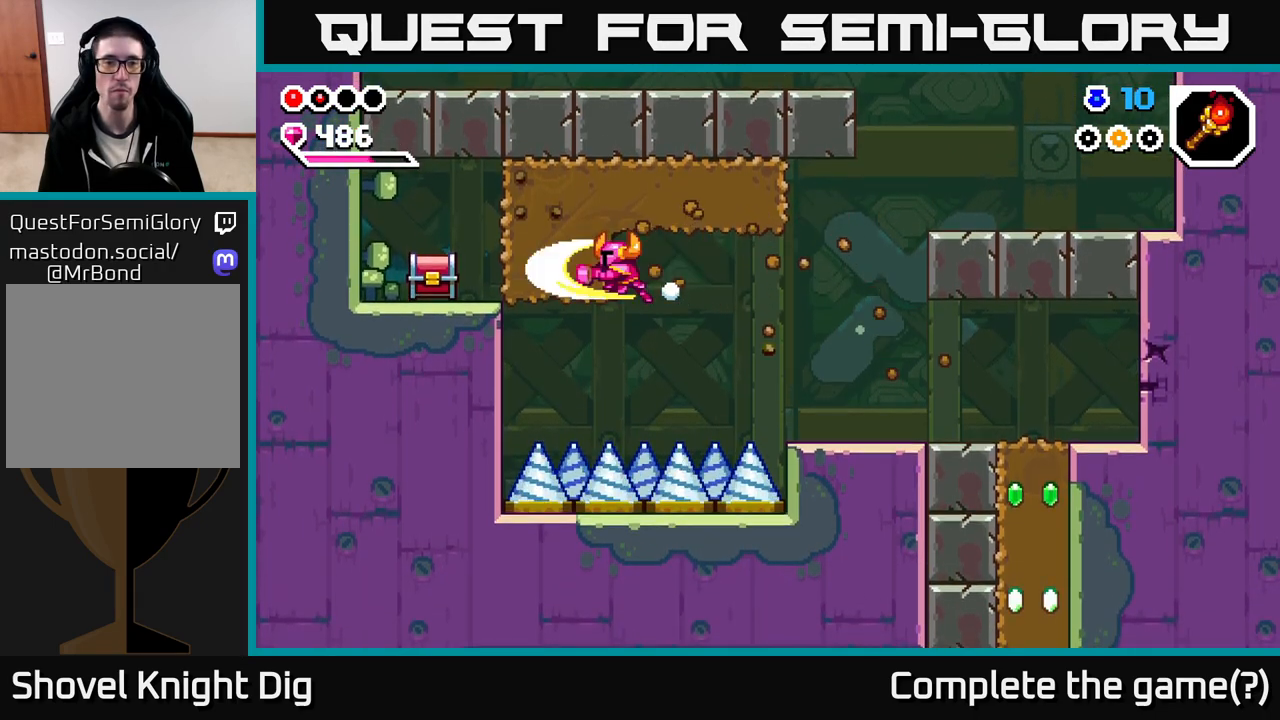
{"buttons": [], "left_stick": "left", "right_stick": "center", "events": [[50, "X", "up"], [133, "X", "down"], [250, "X", "up"]]}
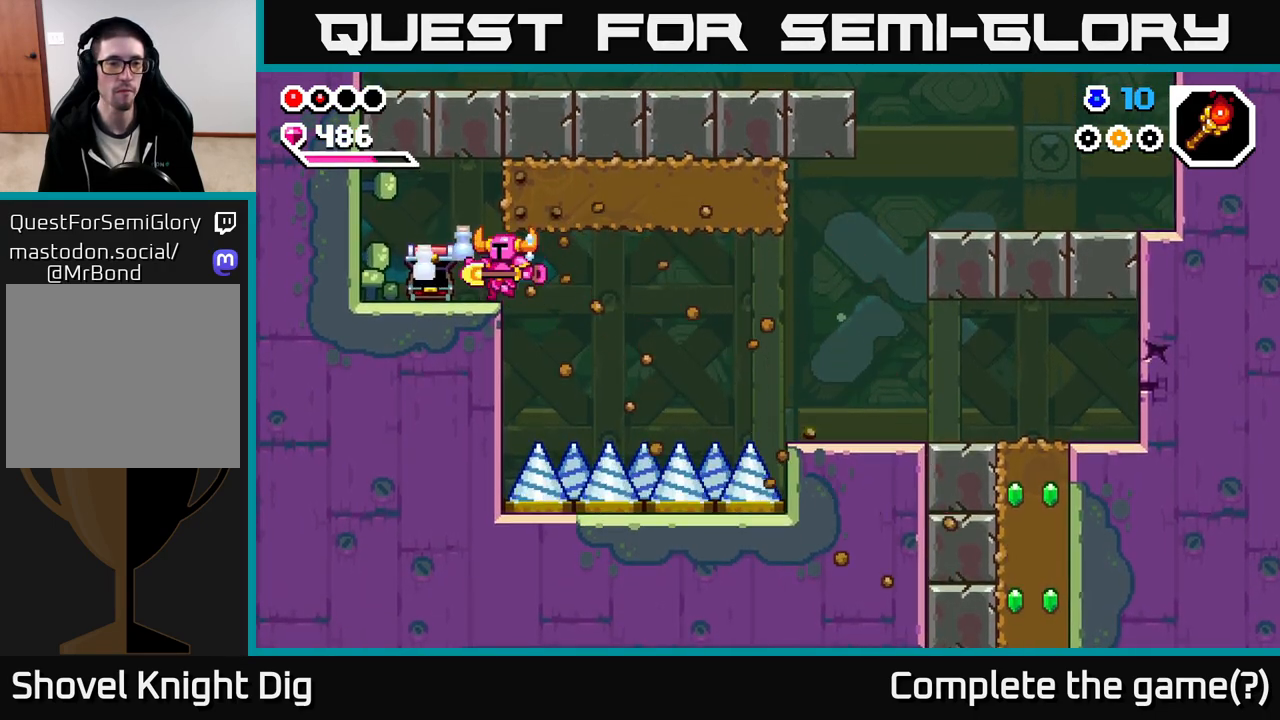
{"buttons": [], "left_stick": "center", "right_stick": "center", "events": [[333, "left_stick", "right"], [500, "left_stick", "center"]]}
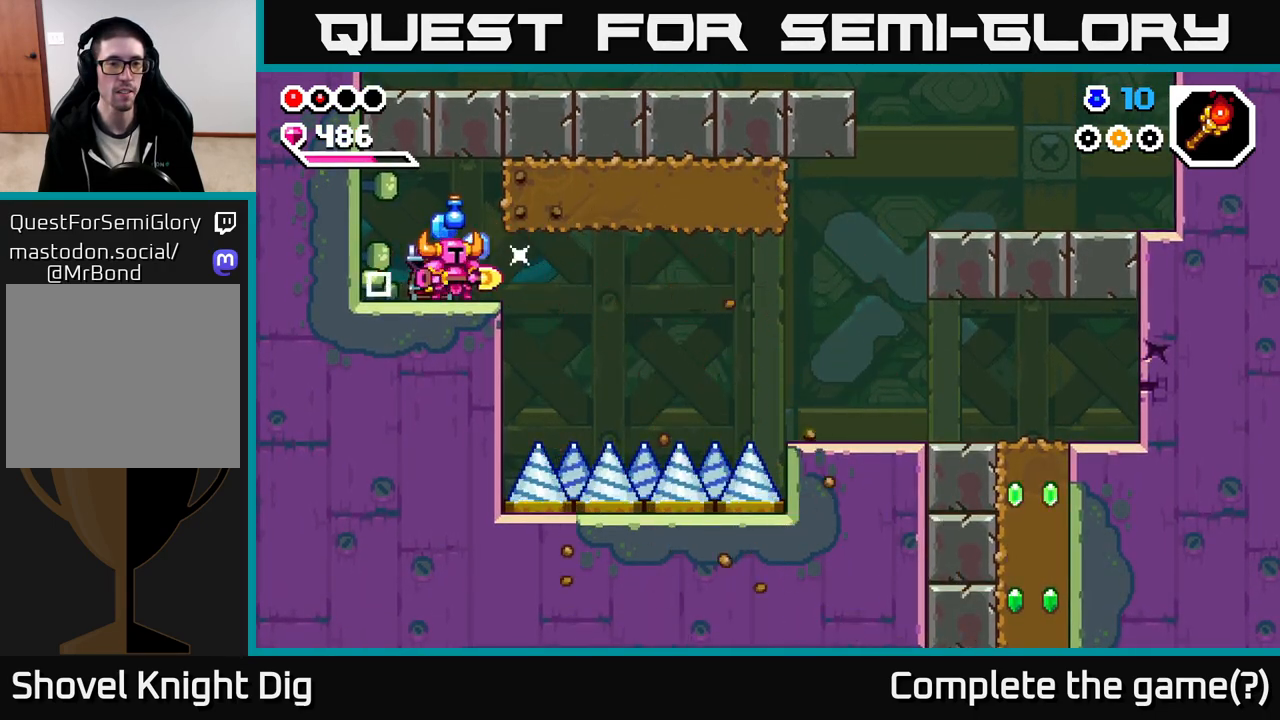
{"buttons": [], "left_stick": "center", "right_stick": "center", "events": [[67, "left_stick", "left"], [167, "left_stick", "center"]]}
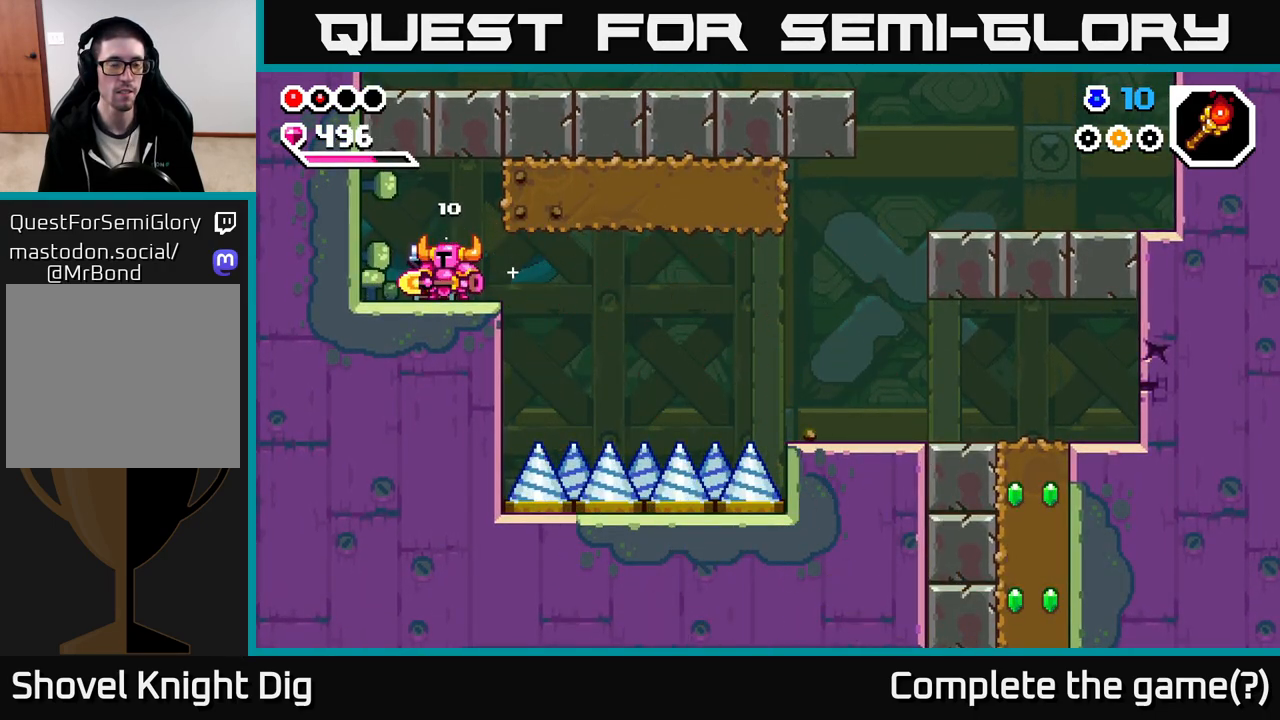
{"buttons": [], "left_stick": "center", "right_stick": "center", "events": [[117, "left_stick", "left"], [317, "left_stick", "right"], [483, "left_stick", "center"]]}
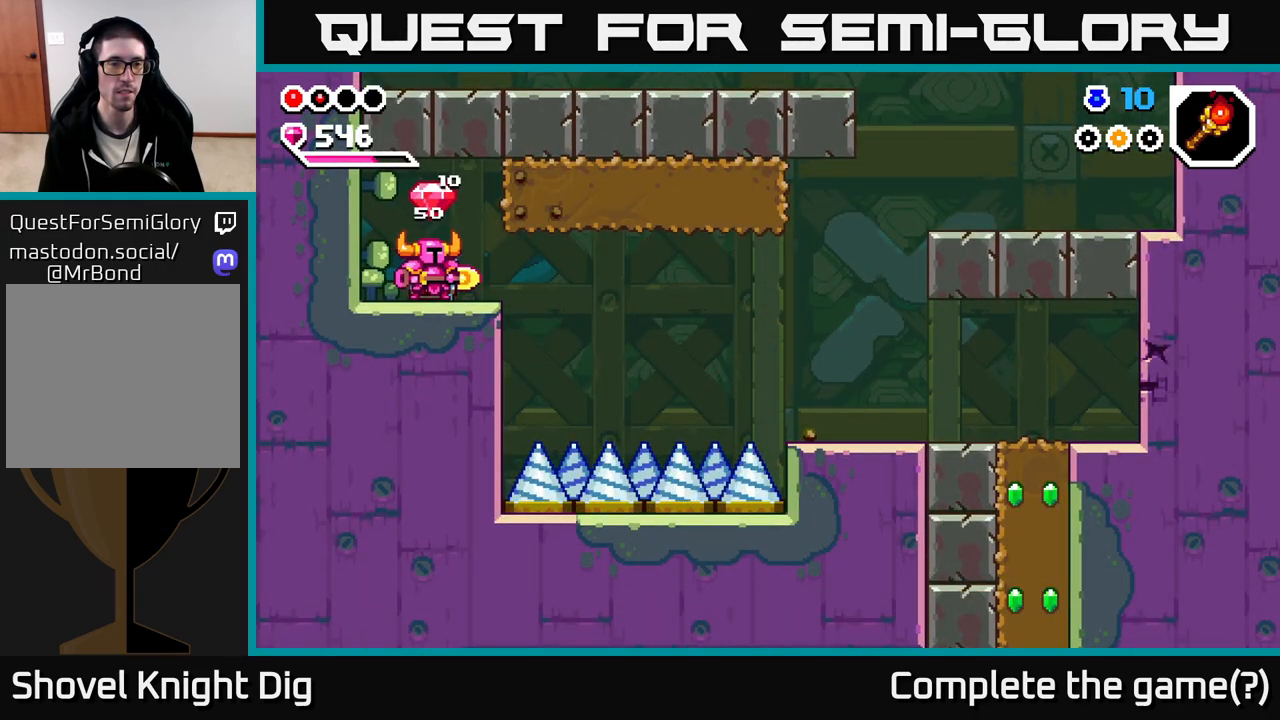
{"buttons": [], "left_stick": "right", "right_stick": "center", "events": [[117, "left_stick", "right"], [300, "A", "down"], [367, "X", "down"], [433, "A", "up"], [483, "X", "up"]]}
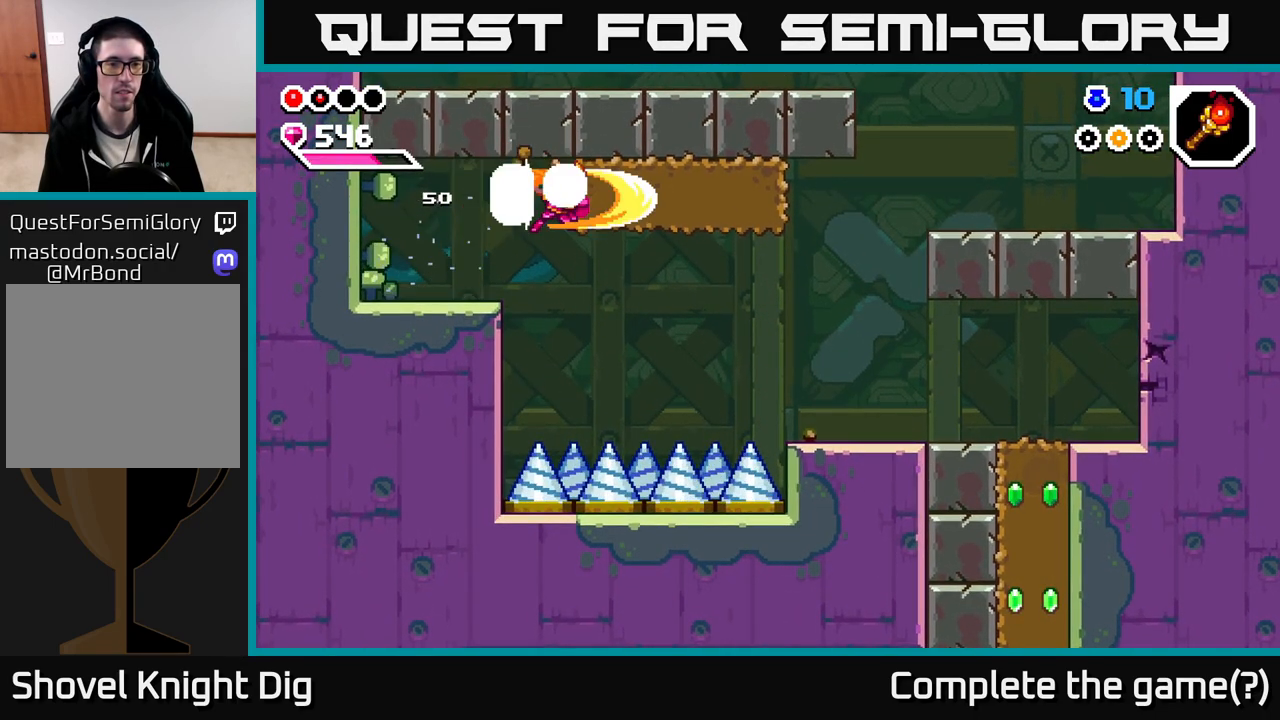
{"buttons": ["X"], "left_stick": "right", "right_stick": "center", "events": [[67, "X", "down"], [183, "X", "up"], [267, "X", "down"], [383, "X", "up"], [467, "X", "down"]]}
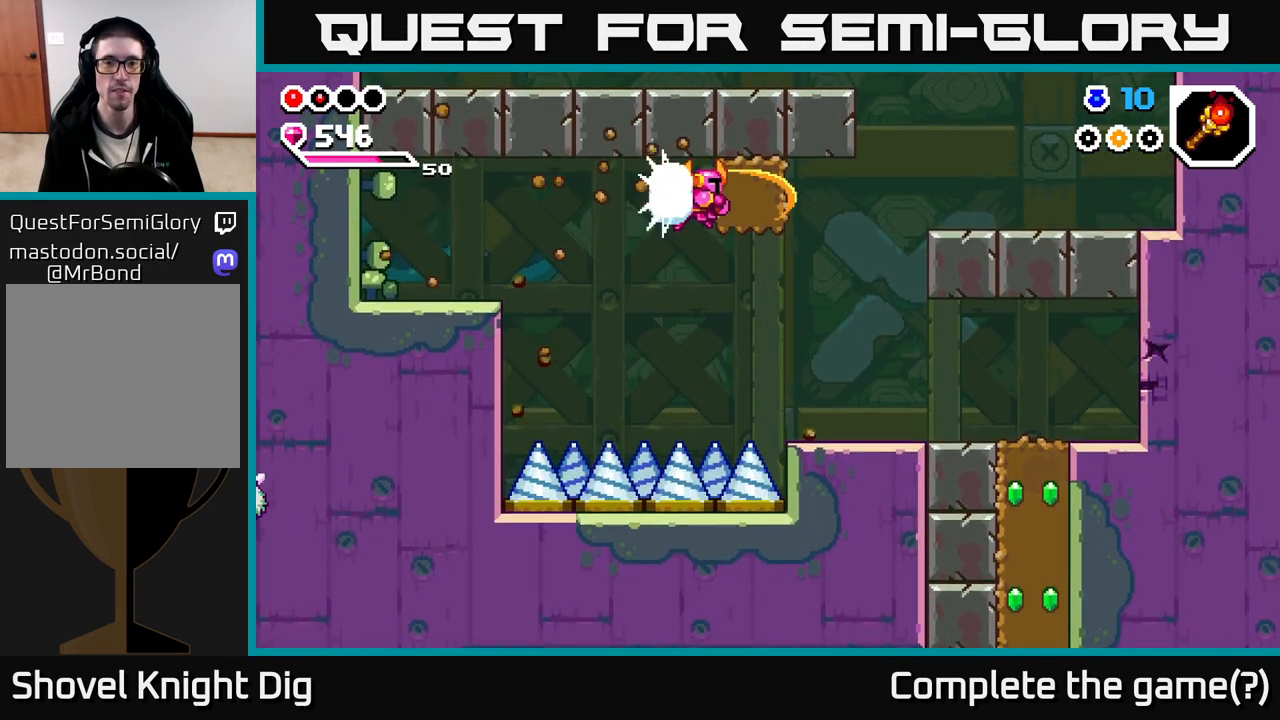
{"buttons": [], "left_stick": "right", "right_stick": "center", "events": [[100, "X", "up"]]}
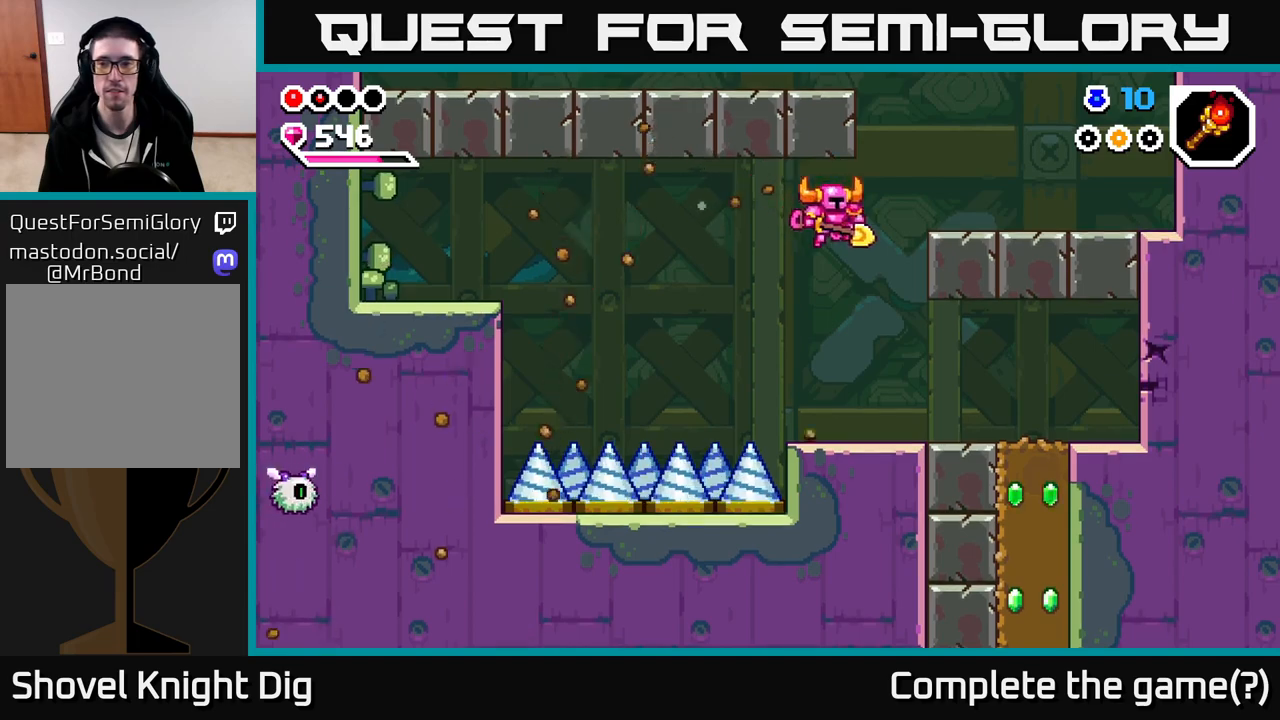
{"buttons": [], "left_stick": "right", "right_stick": "center", "events": []}
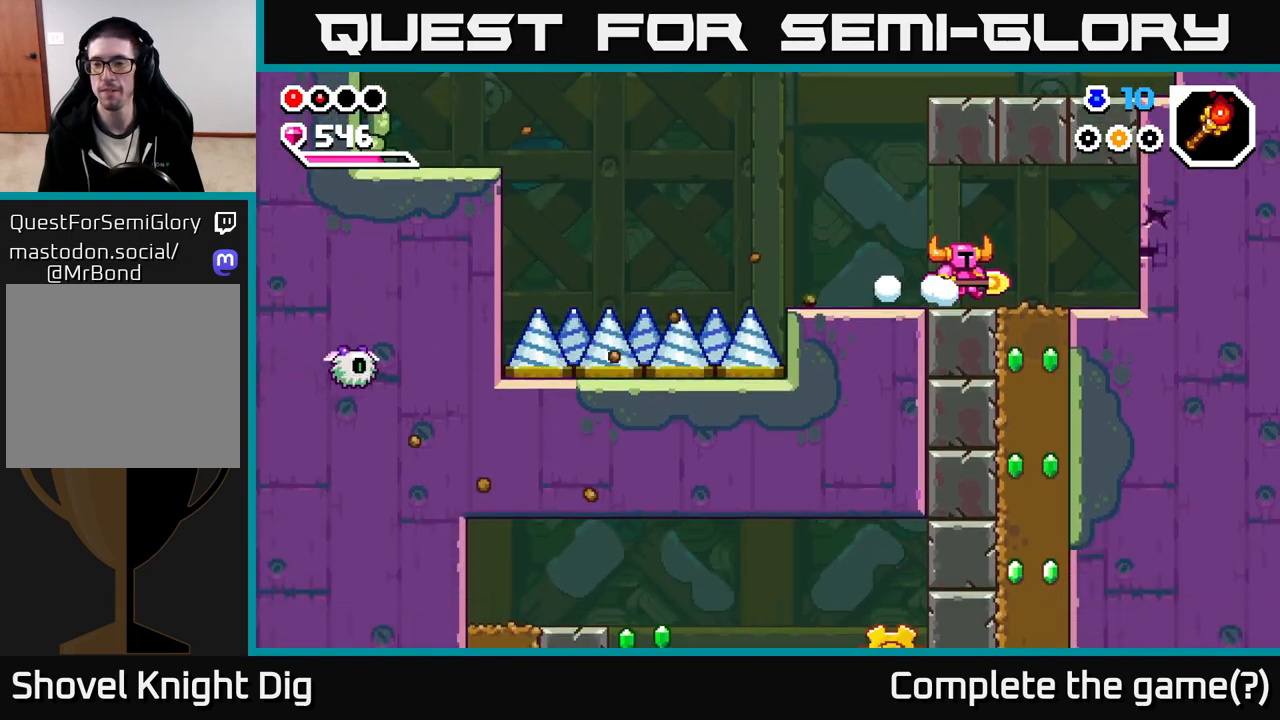
{"buttons": [], "left_stick": "right", "right_stick": "center", "events": [[300, "X", "down"], [333, "A", "down"], [367, "X", "up"], [417, "A", "up"]]}
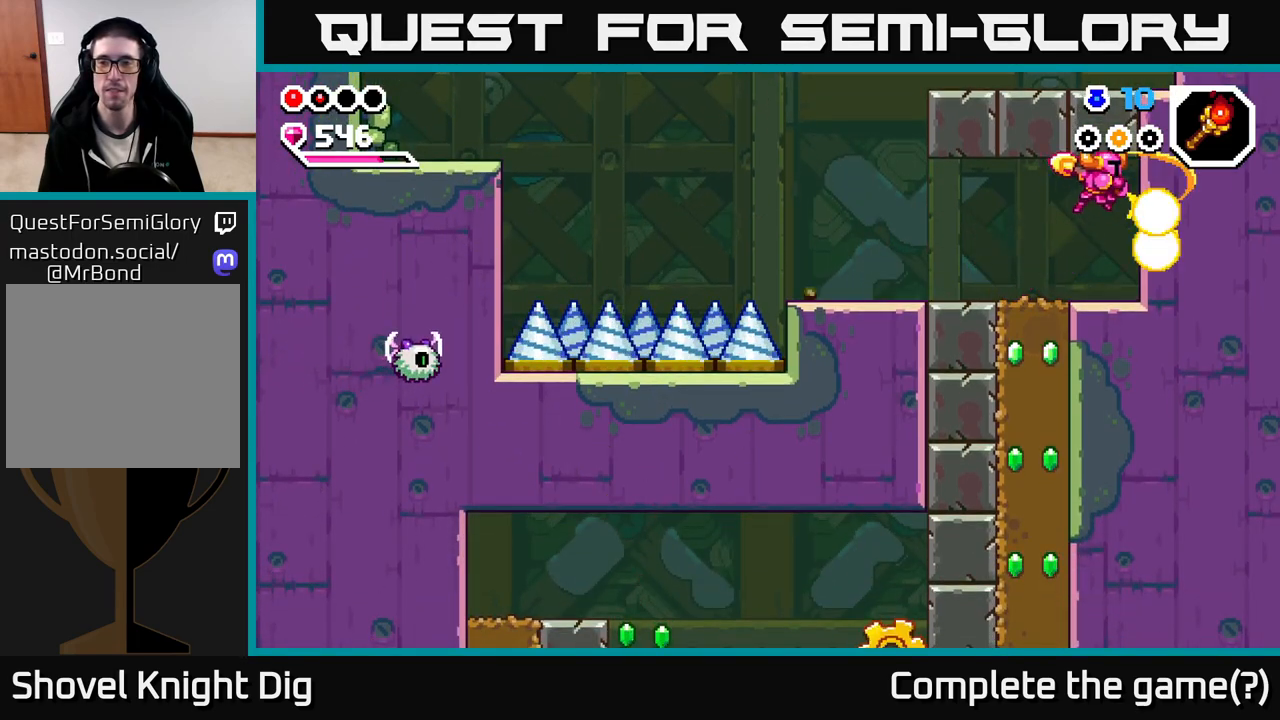
{"buttons": [], "left_stick": "right", "right_stick": "center", "events": [[167, "left_stick", "center"], [500, "left_stick", "right"]]}
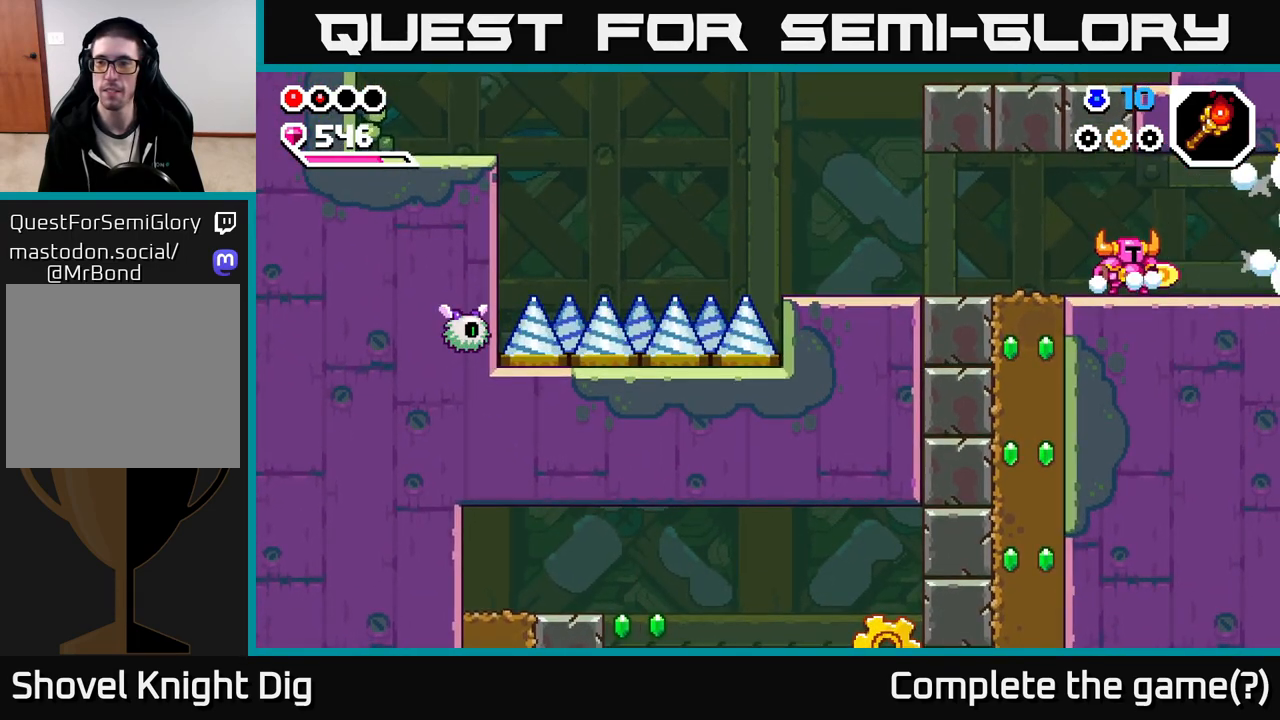
{"buttons": [], "left_stick": "right", "right_stick": "center", "events": []}
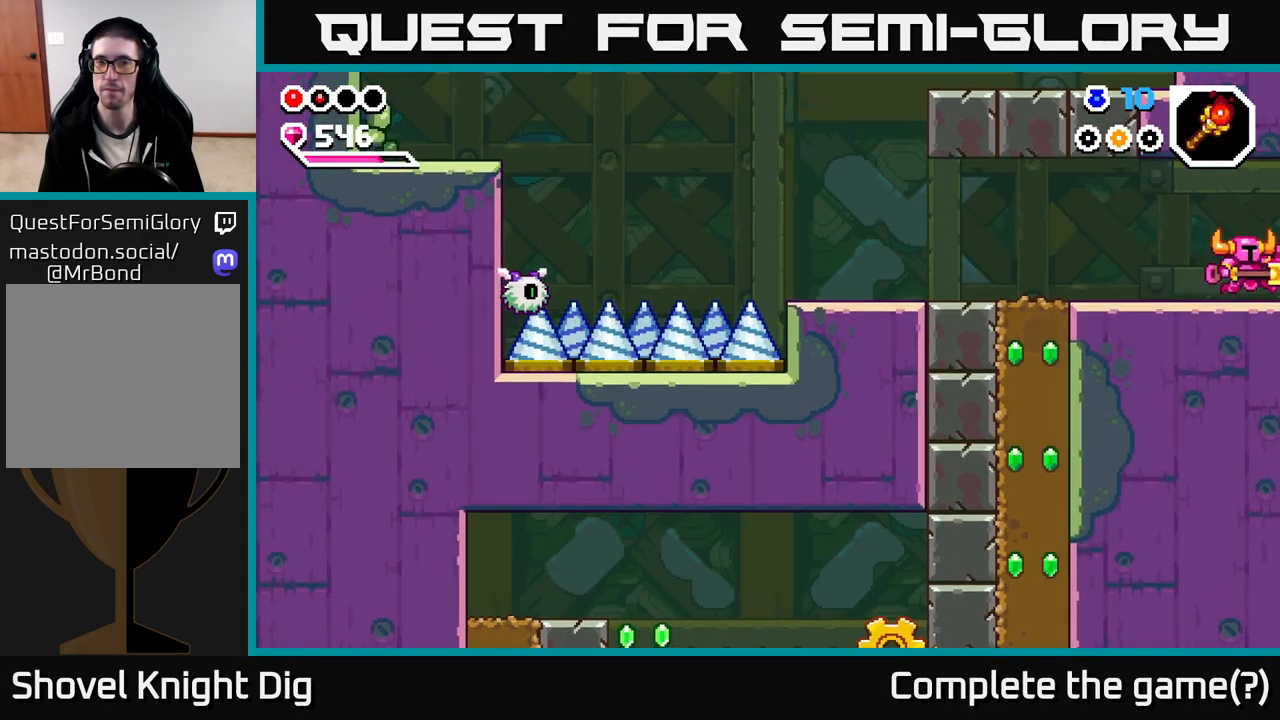
{"buttons": [], "left_stick": "center", "right_stick": "center", "events": [[417, "left_stick", "center"]]}
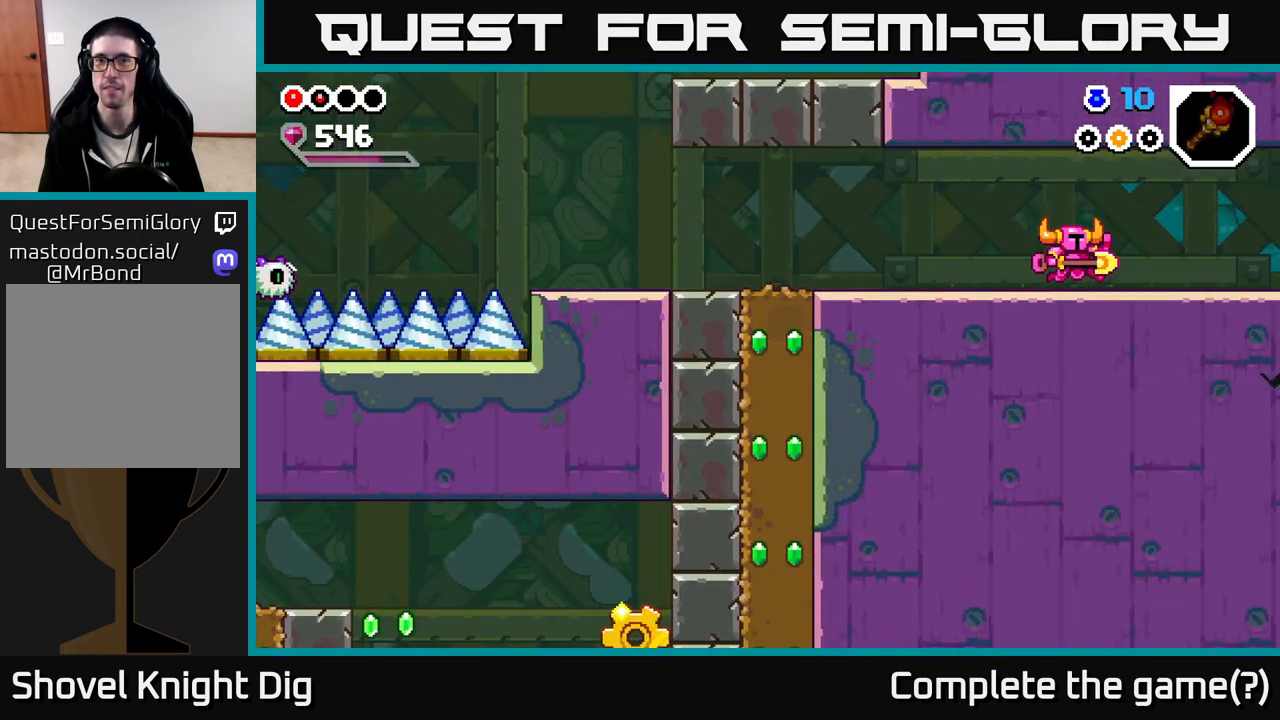
{"buttons": [], "left_stick": "right", "right_stick": "center", "events": [[83, "left_stick", "right"]]}
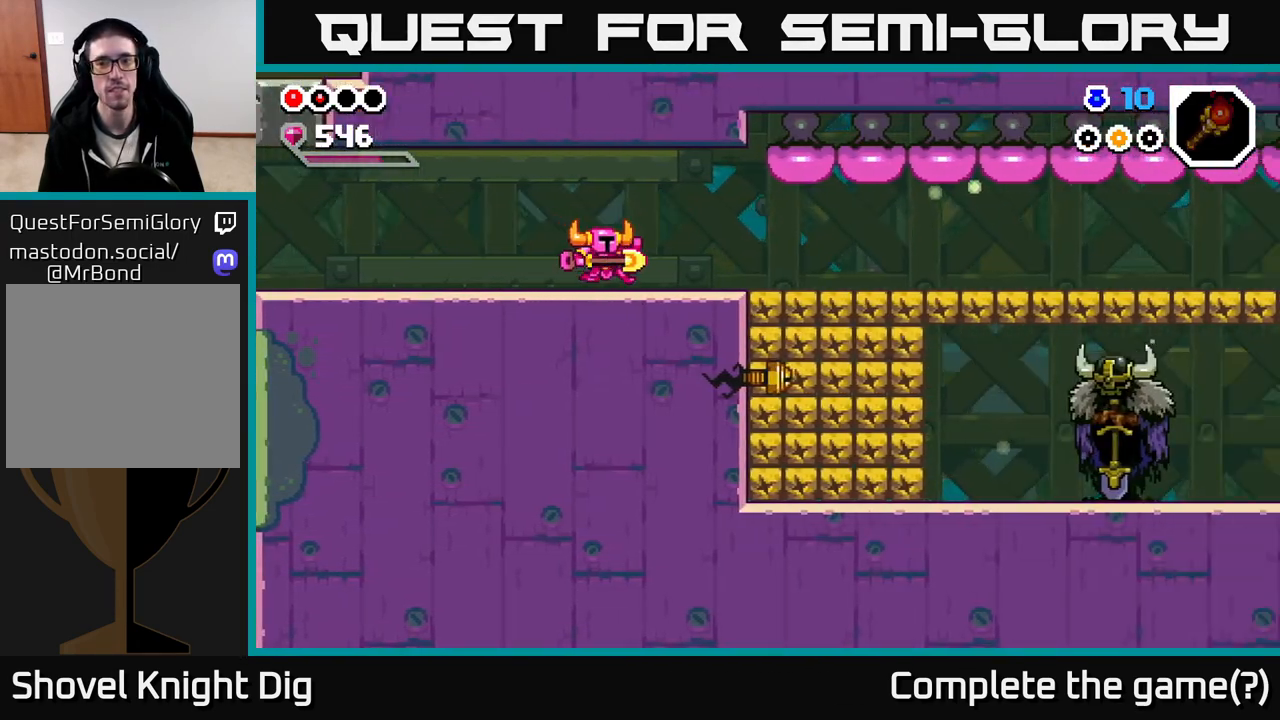
{"buttons": [], "left_stick": "right", "right_stick": "center", "events": []}
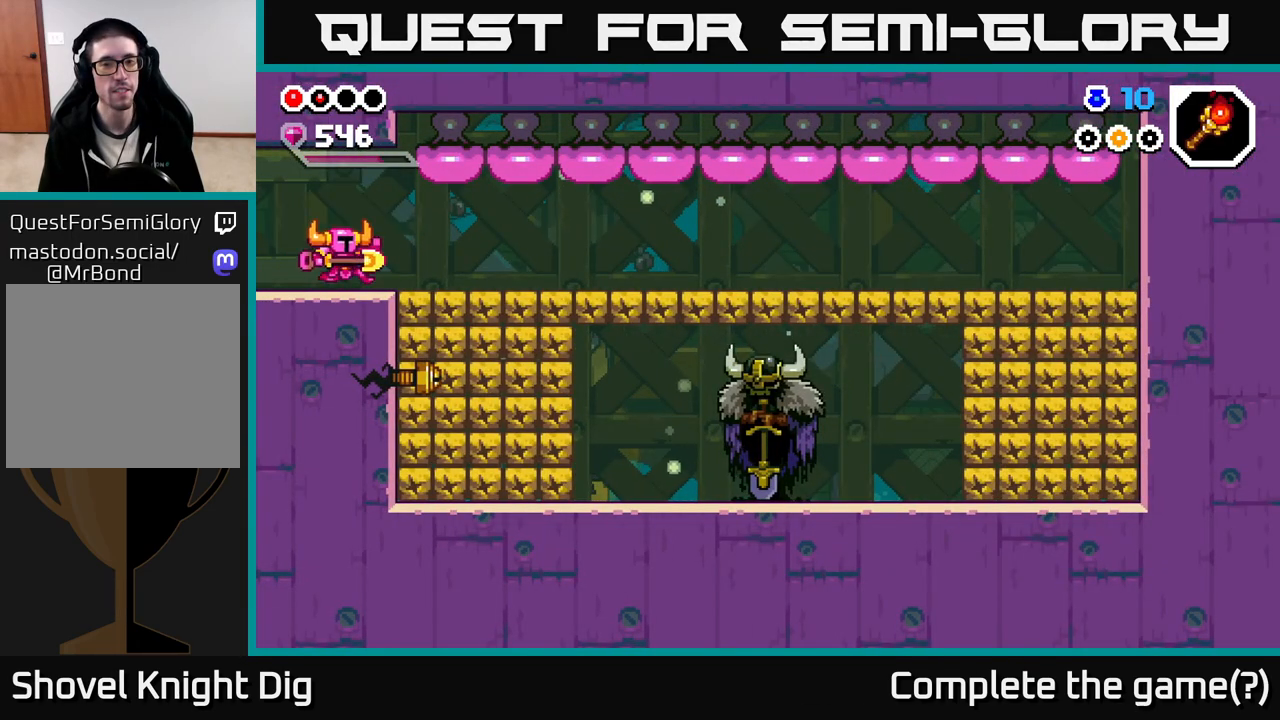
{"buttons": [], "left_stick": "right", "right_stick": "center", "events": []}
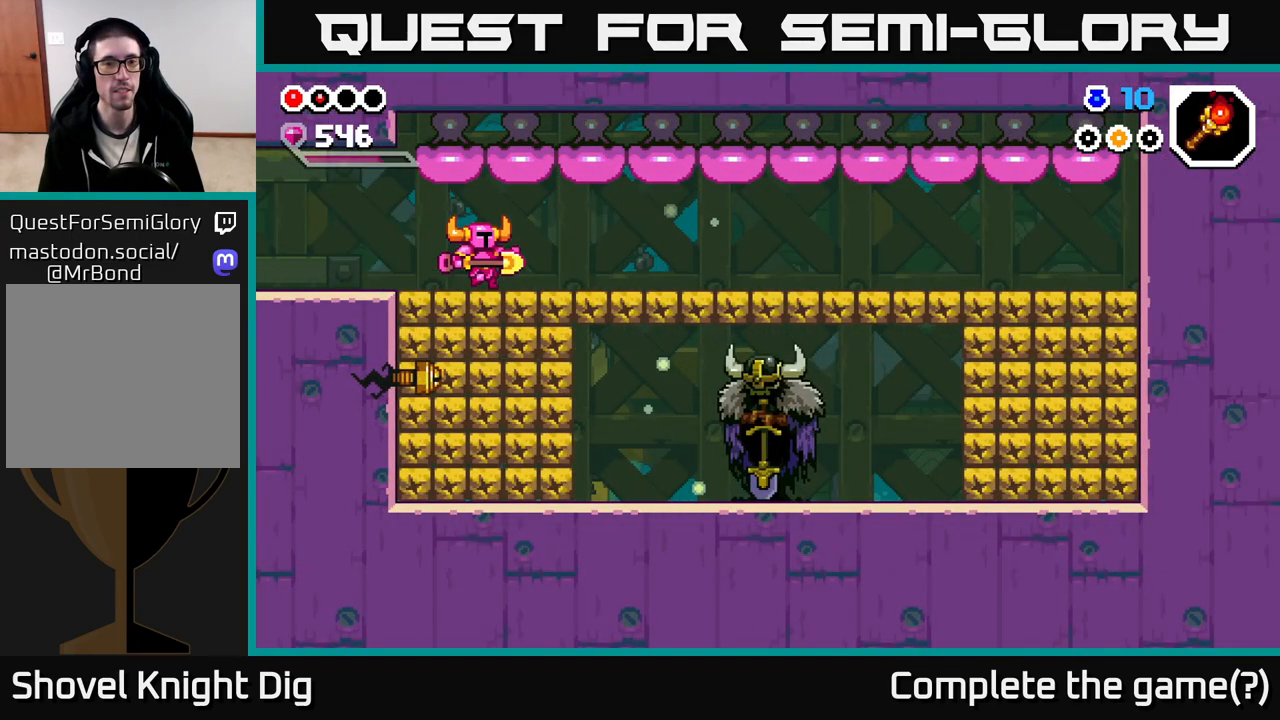
{"buttons": ["X"], "left_stick": "down", "right_stick": "center", "events": [[117, "left_stick", "left"], [450, "left_stick", "down"], [483, "X", "down"]]}
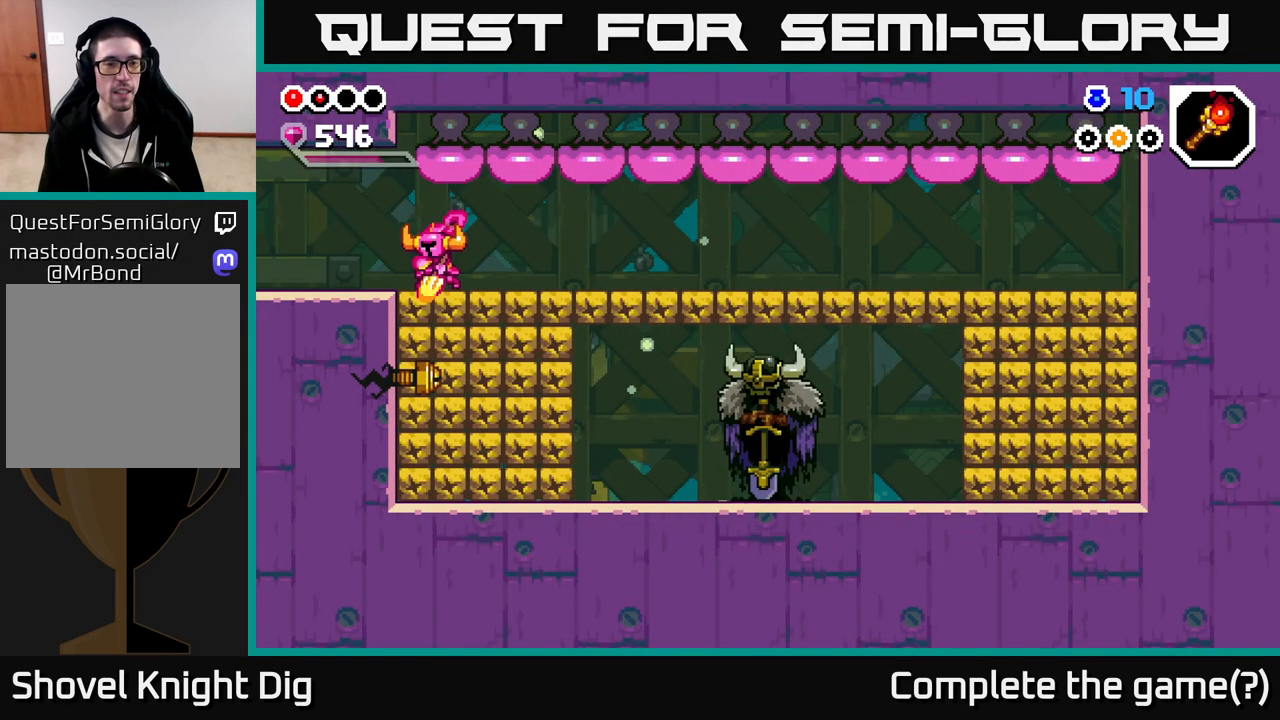
{"buttons": [], "left_stick": "down", "right_stick": "center", "events": [[67, "X", "up"], [150, "X", "down"], [267, "X", "up"], [350, "X", "down"], [450, "X", "up"]]}
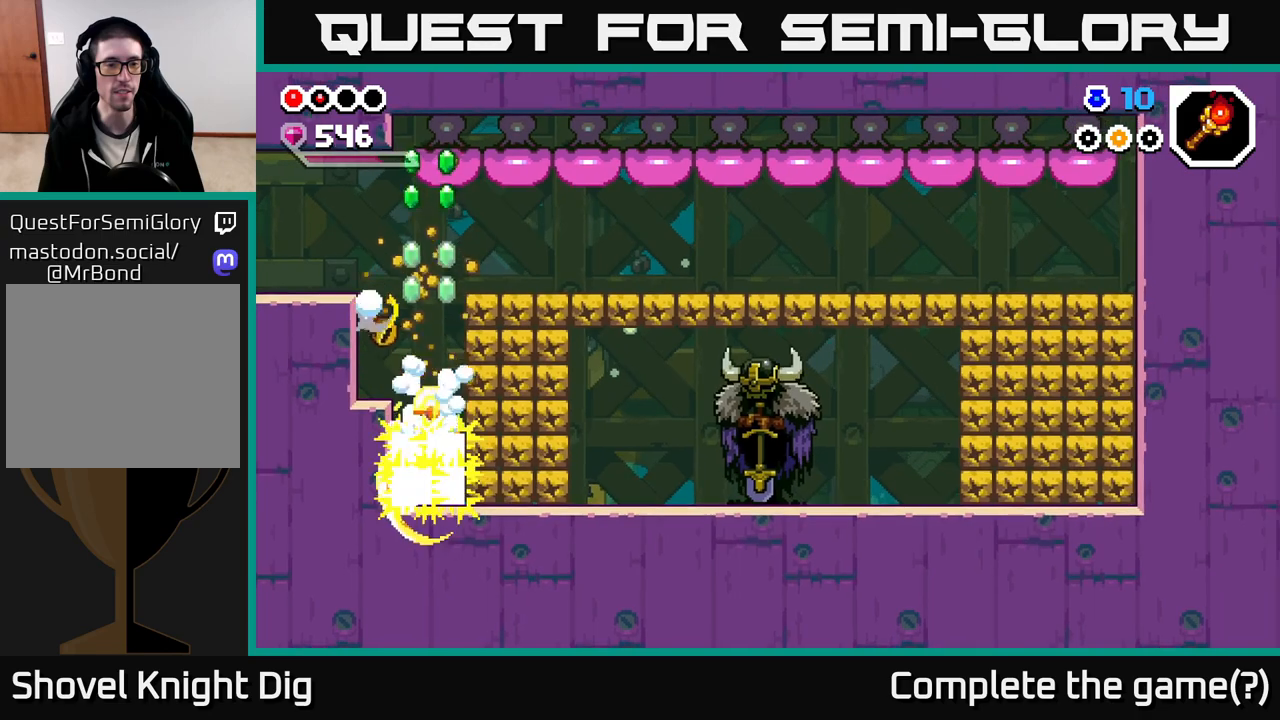
{"buttons": [], "left_stick": "center", "right_stick": "center", "events": [[17, "X", "down"], [117, "X", "up"], [317, "left_stick", "center"]]}
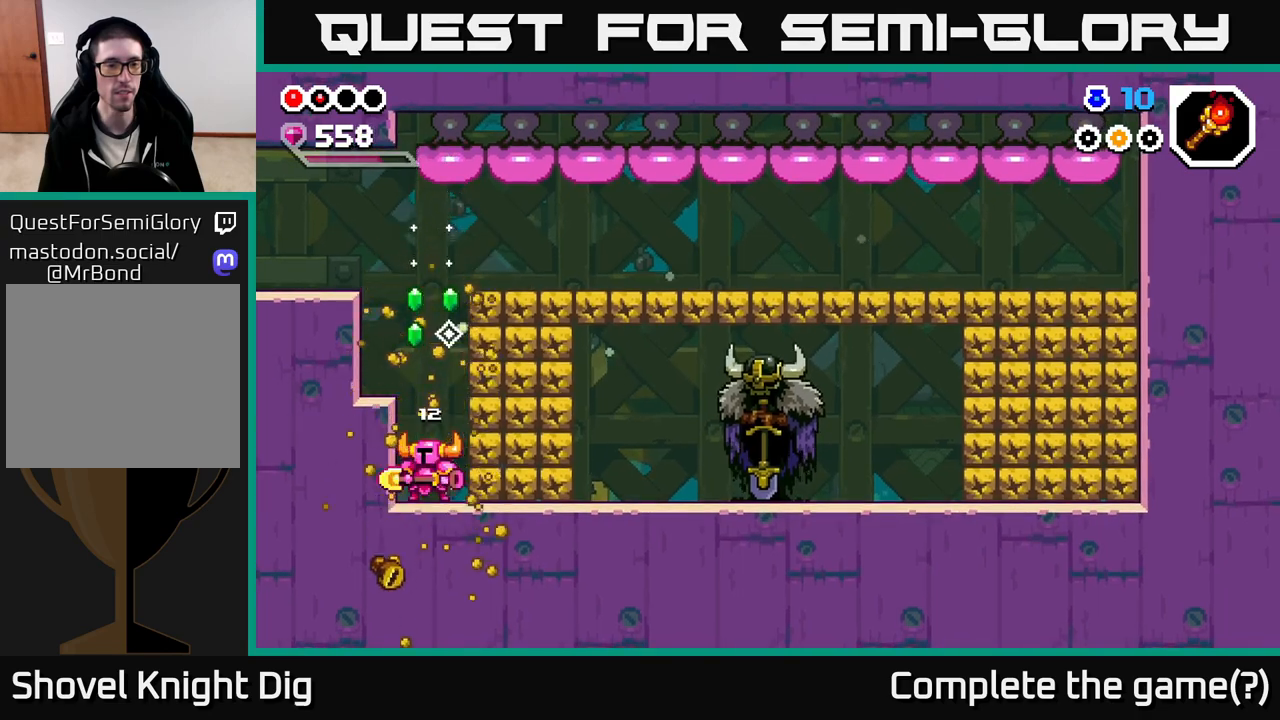
{"buttons": [], "left_stick": "left", "right_stick": "center", "events": [[167, "A", "down"], [300, "left_stick", "left"], [350, "A", "up"]]}
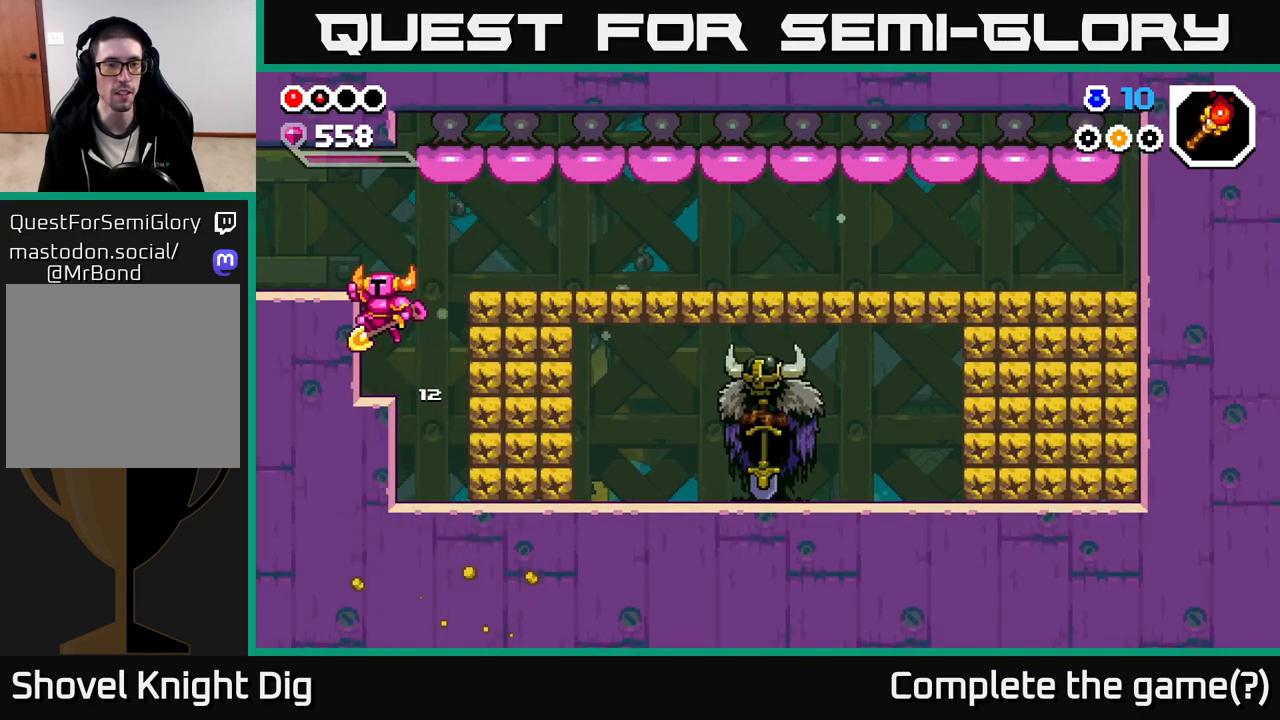
{"buttons": [], "left_stick": "right", "right_stick": "center", "events": [[33, "left_stick", "center"], [133, "left_stick", "right"], [217, "A", "down"], [483, "A", "up"]]}